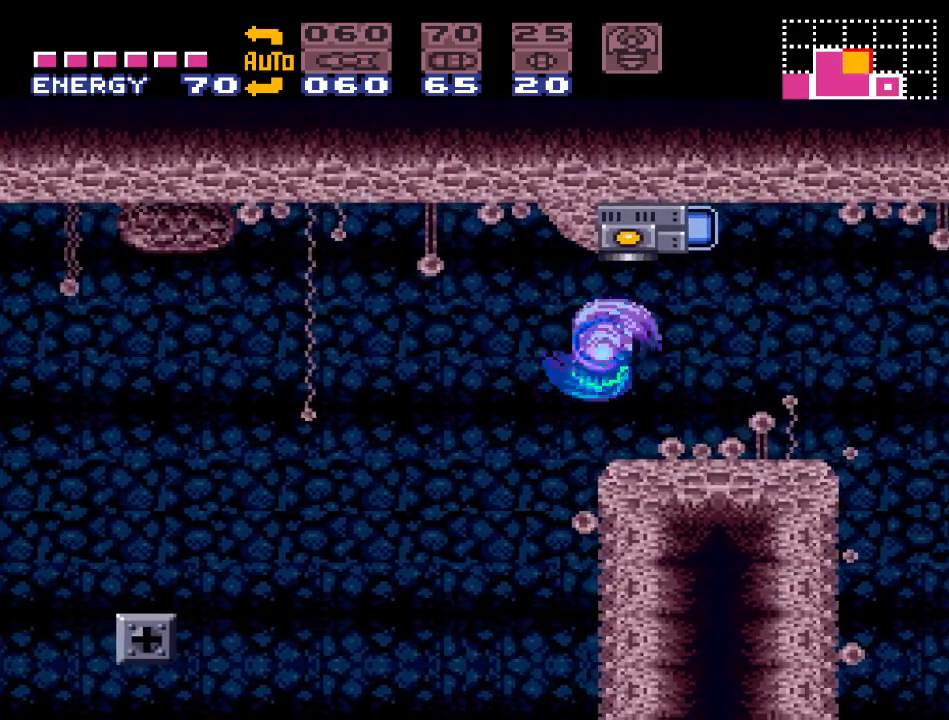
Gameplay with a controller (Nintendo layout); each line is a JSON object with the inputs held at the frame after it. "events" lists button and stick changes between this image and that frame as [ms after this image, input, new state], when the widget could be followed in between. Not read: L3 R3.
{"buttons": ["B", "Y"], "events": [[100, "B", "up"], [233, "DPAD_LEFT", "up"], [433, "B", "down"]]}
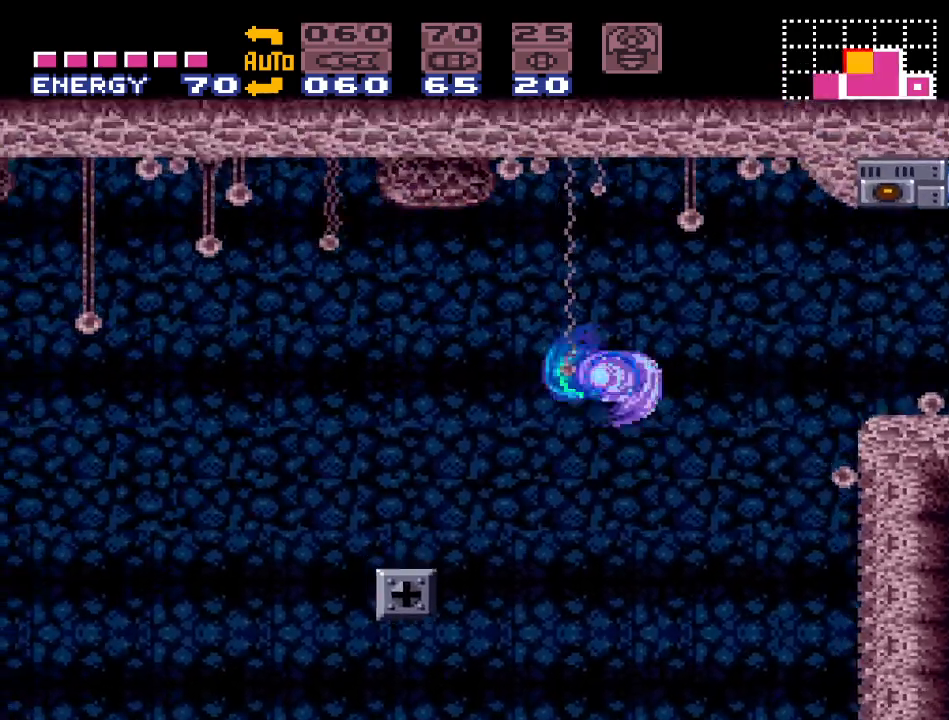
{"buttons": ["Y"], "events": [[67, "B", "up"]]}
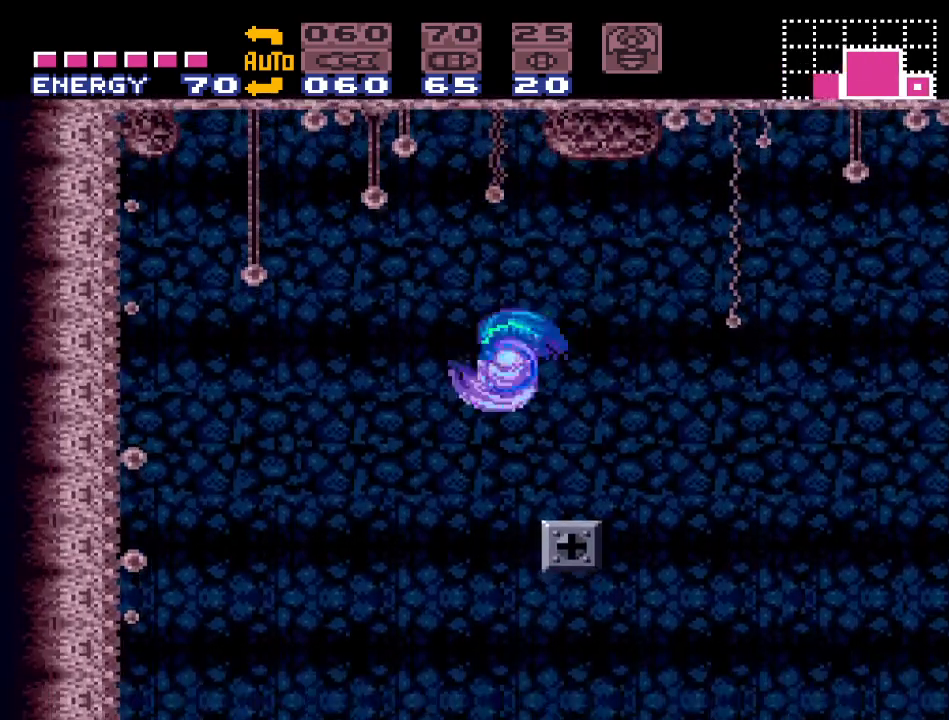
{"buttons": [], "events": [[350, "Y", "up"]]}
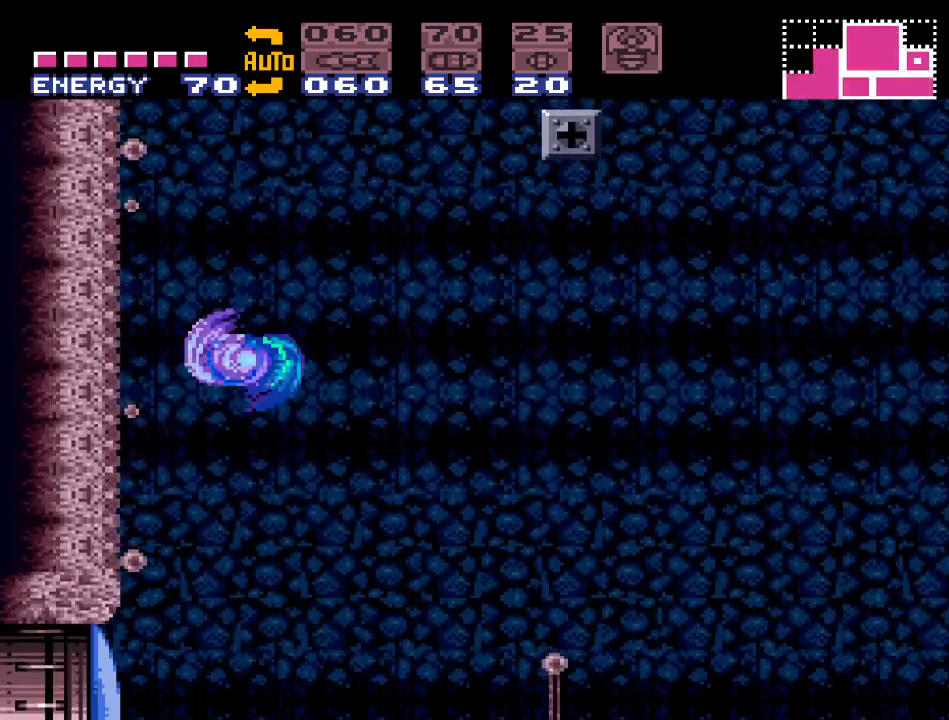
{"buttons": [], "events": [[383, "A", "down"], [483, "A", "up"]]}
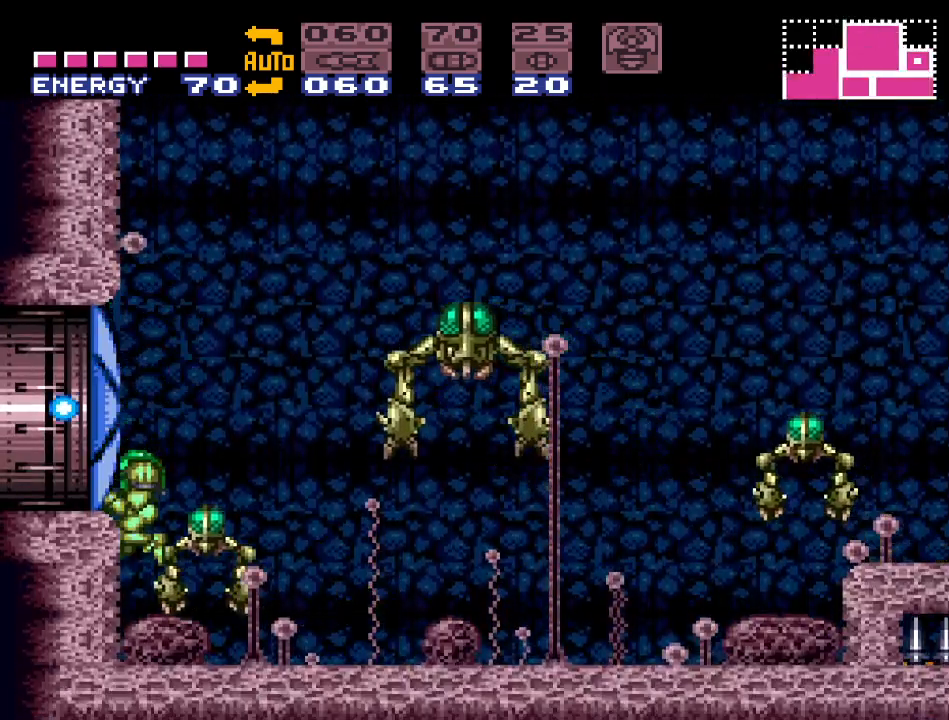
{"buttons": ["DPAD_LEFT"], "events": [[133, "DPAD_LEFT", "down"], [167, "B", "down"], [500, "B", "up"]]}
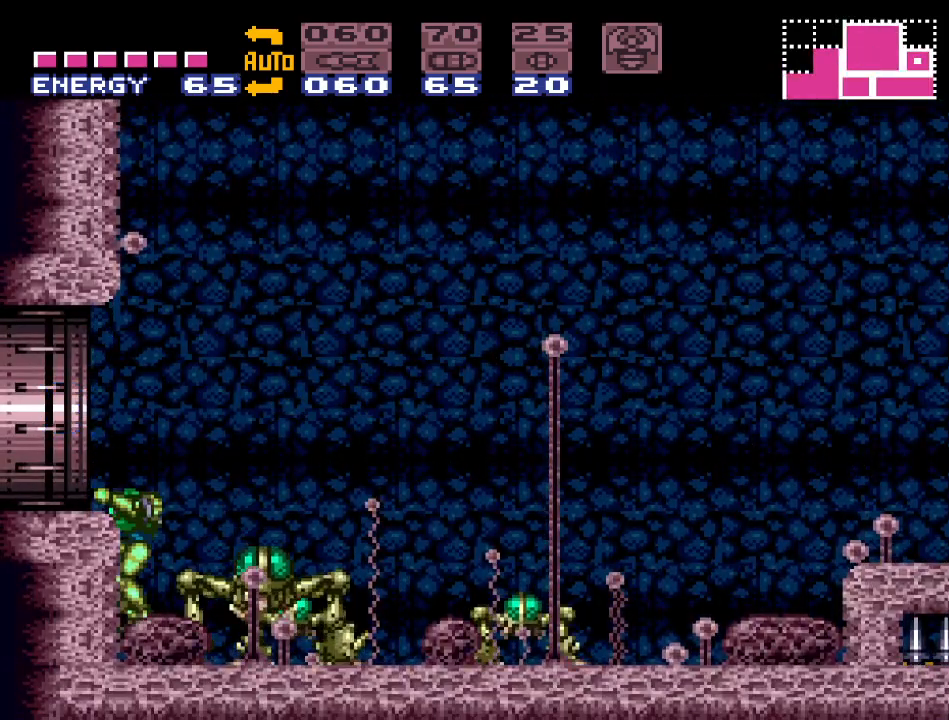
{"buttons": ["DPAD_LEFT"], "events": [[133, "B", "down"], [350, "B", "up"]]}
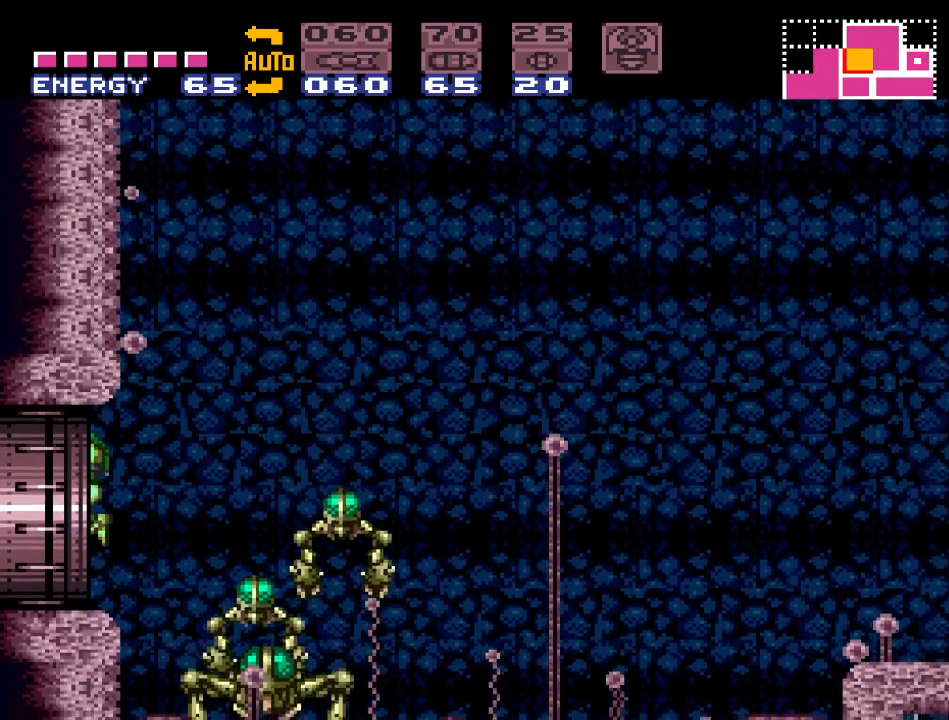
{"buttons": [], "events": [[383, "DPAD_LEFT", "up"]]}
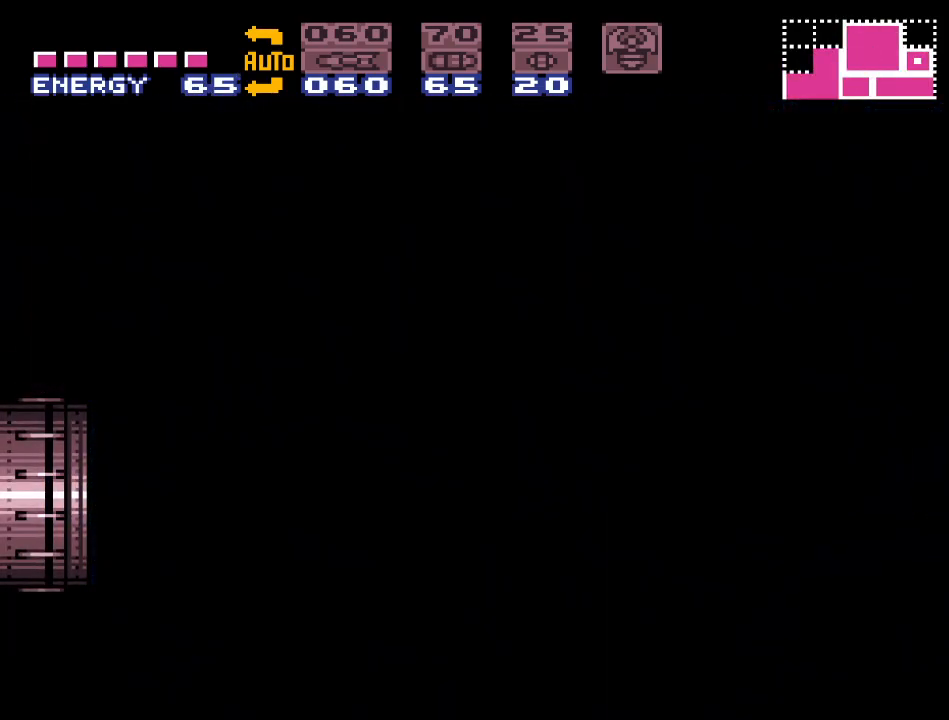
{"buttons": [], "events": []}
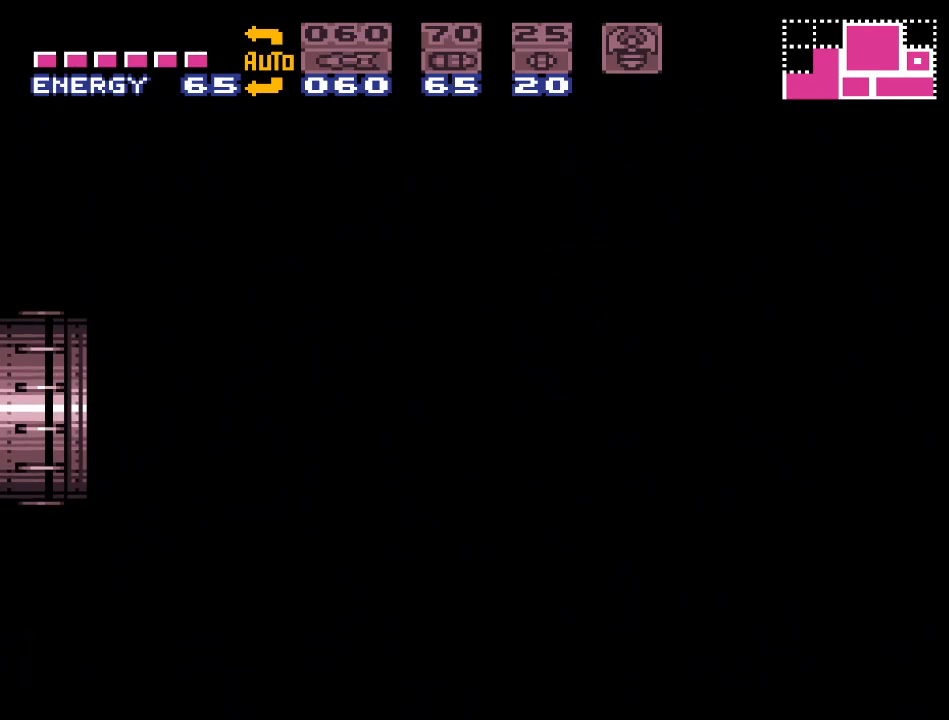
{"buttons": [], "events": []}
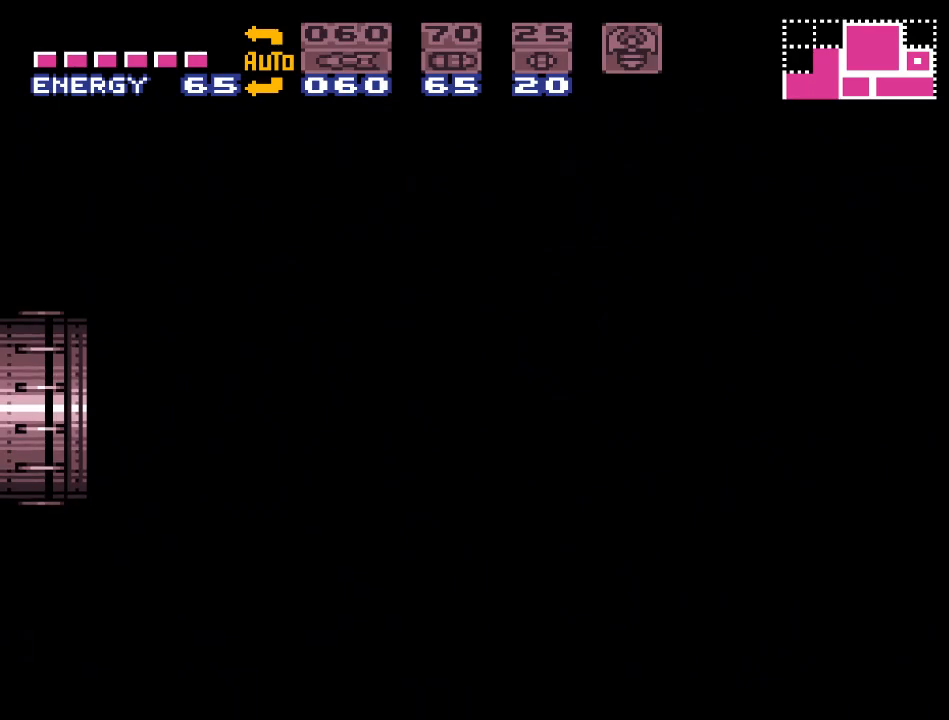
{"buttons": [], "events": []}
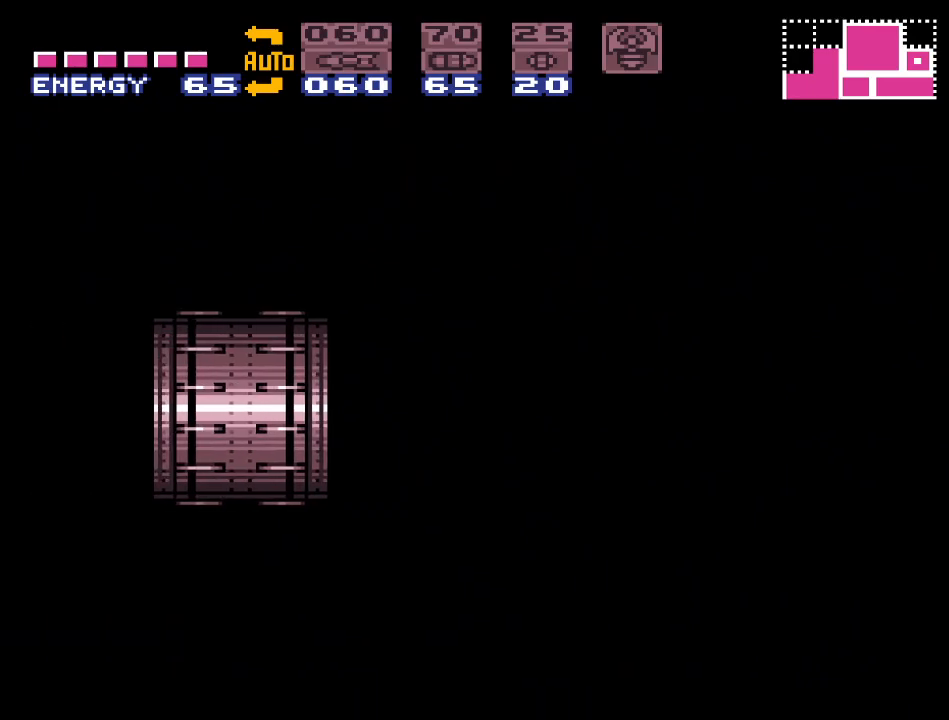
{"buttons": [], "events": []}
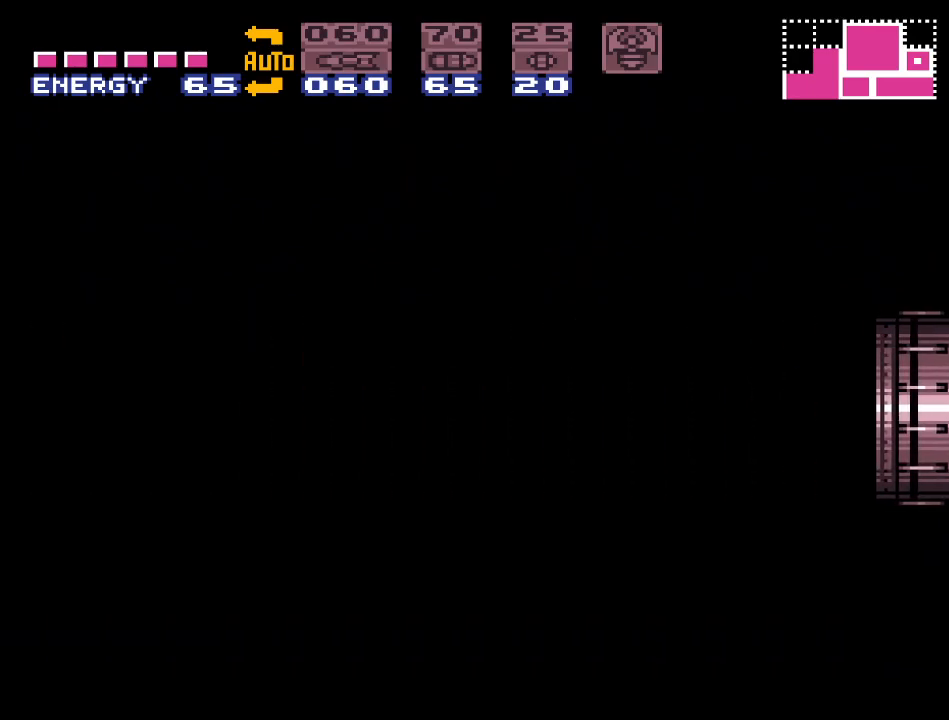
{"buttons": ["DPAD_LEFT"], "events": [[67, "DPAD_LEFT", "down"]]}
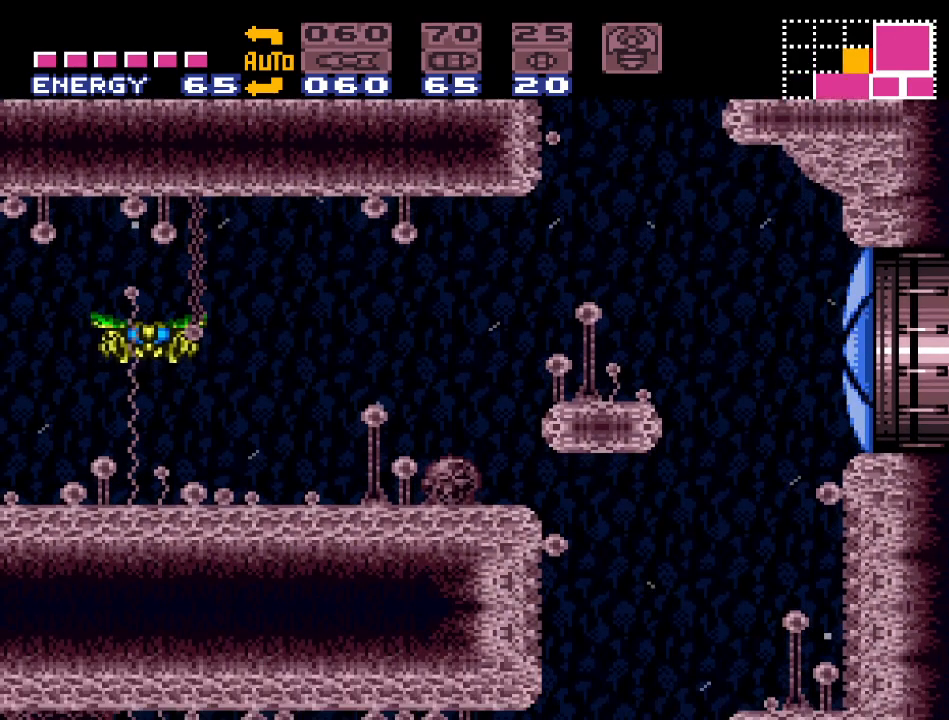
{"buttons": ["Y", "DPAD_RIGHT"], "events": [[233, "DPAD_LEFT", "up"], [350, "DPAD_RIGHT", "down"], [383, "Y", "down"]]}
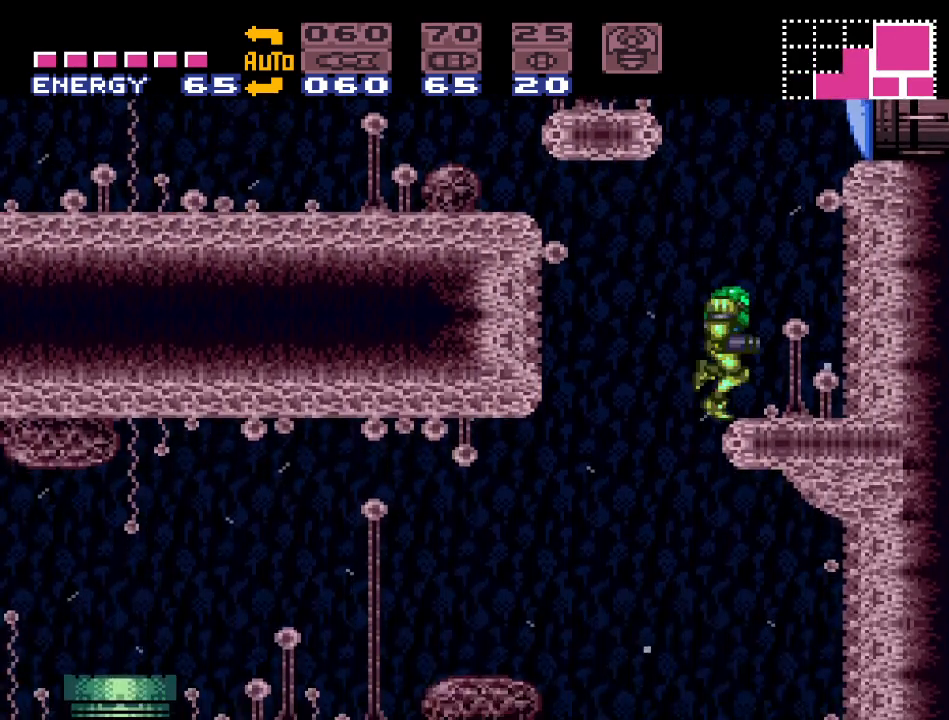
{"buttons": ["B", "Y", "DPAD_LEFT"], "events": [[167, "B", "down"], [217, "DPAD_RIGHT", "up"], [283, "DPAD_LEFT", "down"]]}
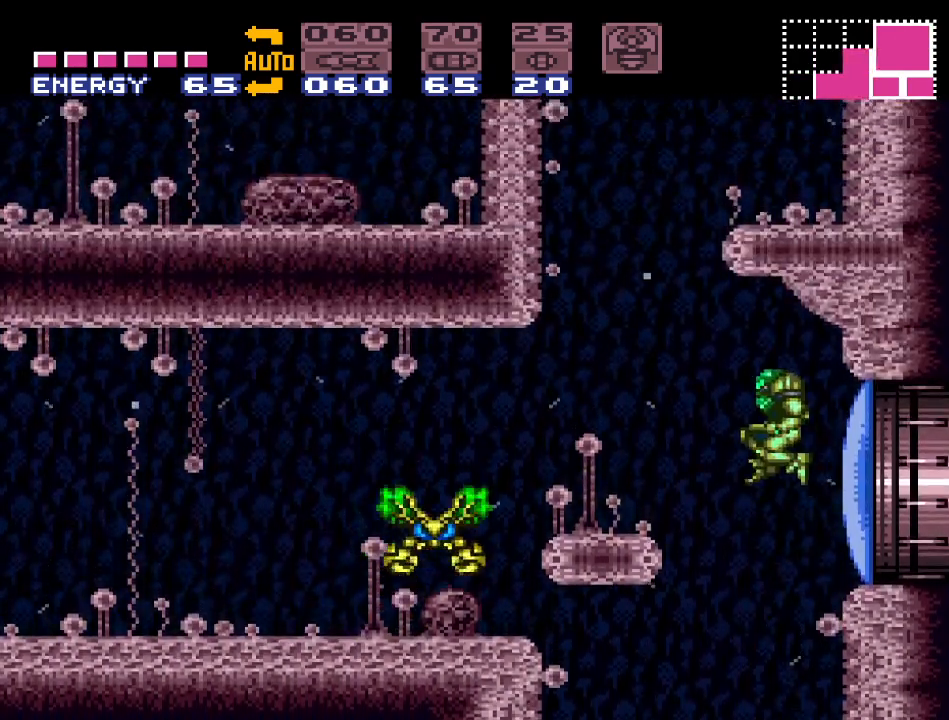
{"buttons": ["Y", "DPAD_RIGHT"], "events": [[250, "DPAD_LEFT", "up"], [350, "B", "up"], [500, "DPAD_RIGHT", "down"]]}
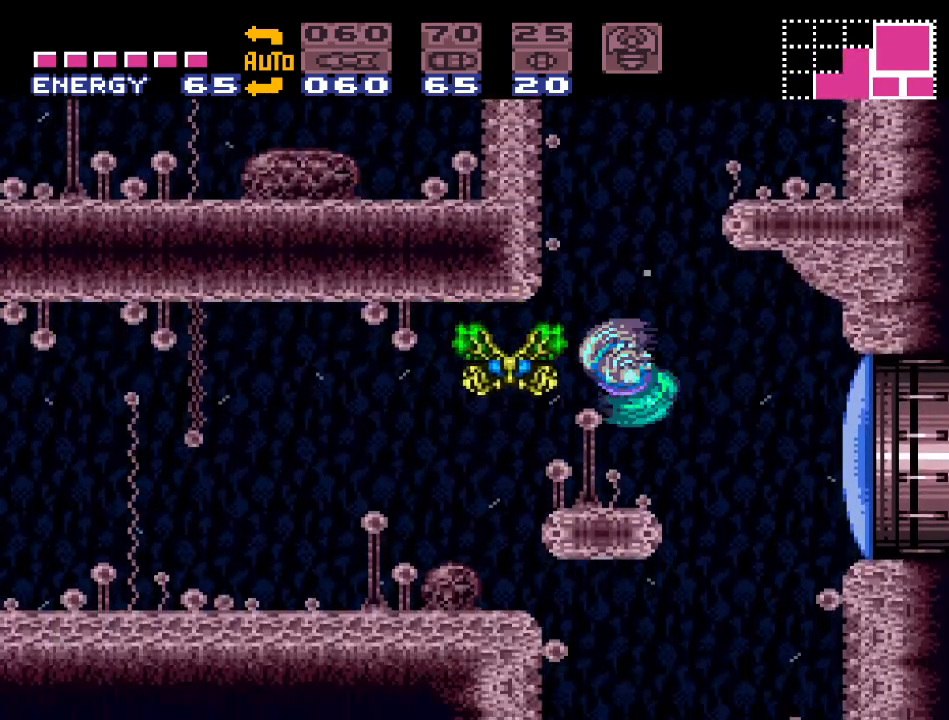
{"buttons": ["B", "Y", "DPAD_RIGHT"], "events": [[133, "B", "down"]]}
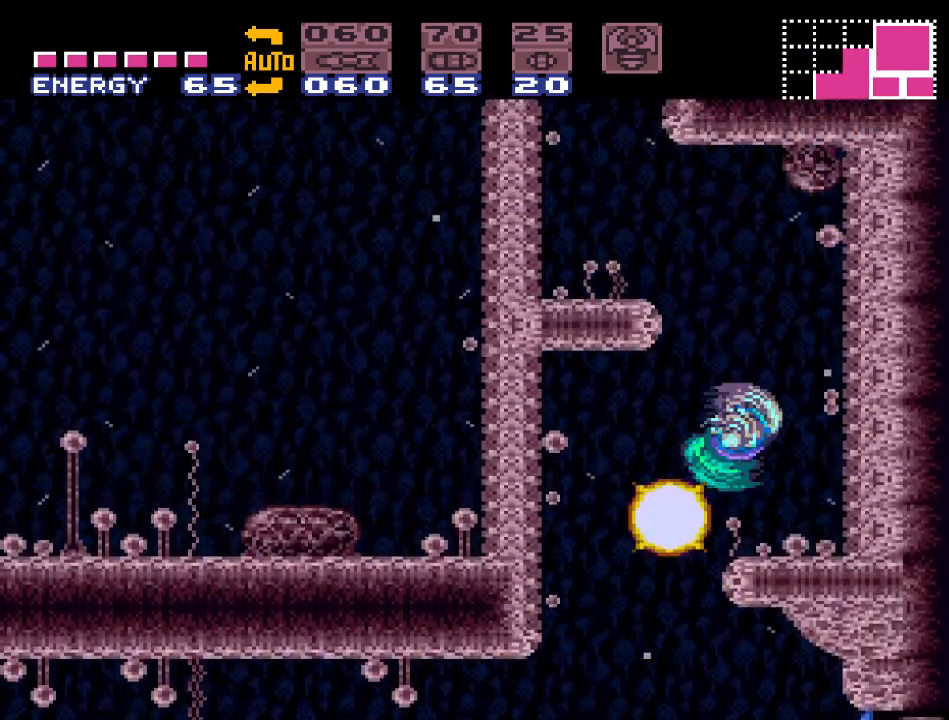
{"buttons": ["B", "Y", "DPAD_LEFT"], "events": [[133, "DPAD_RIGHT", "up"], [217, "DPAD_LEFT", "down"]]}
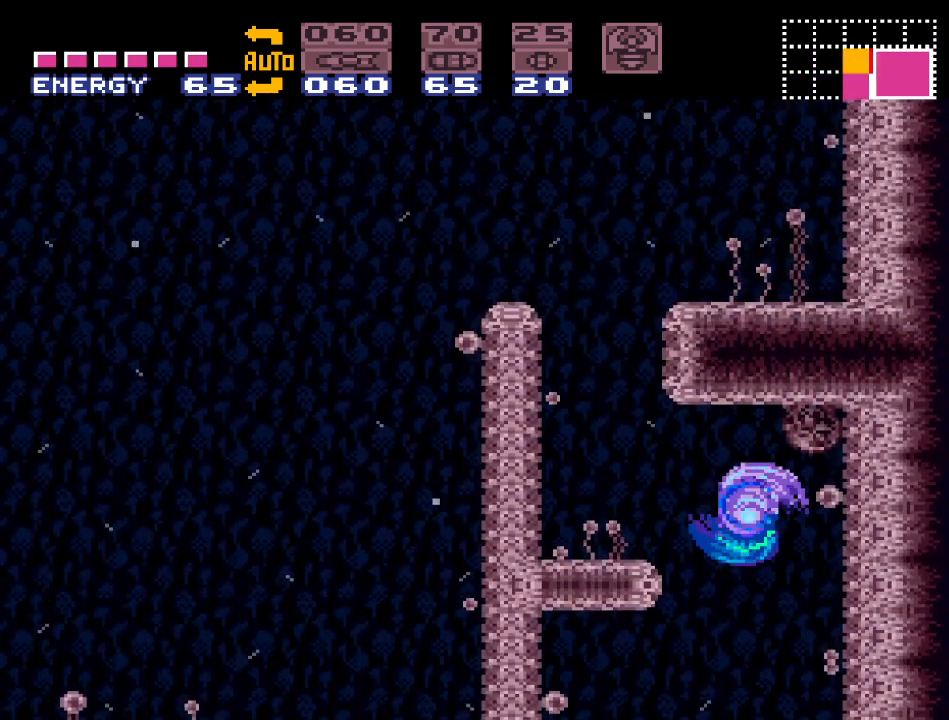
{"buttons": ["Y", "DPAD_LEFT"], "events": [[167, "B", "up"], [183, "DPAD_LEFT", "up"], [467, "DPAD_LEFT", "down"]]}
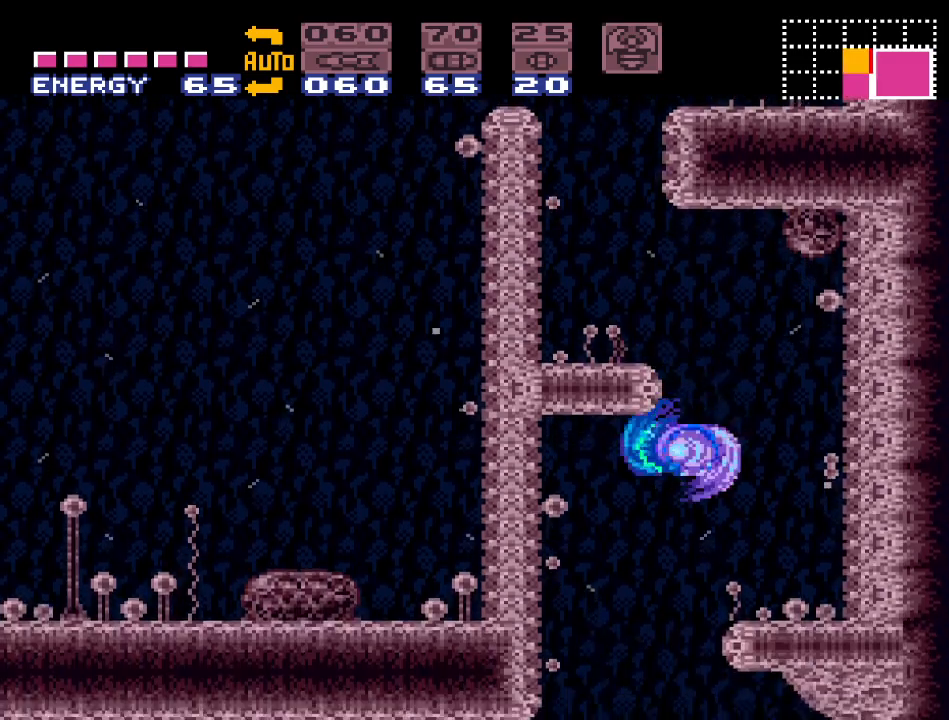
{"buttons": ["Y", "DPAD_RIGHT"], "events": [[33, "B", "down"], [133, "DPAD_LEFT", "up"], [383, "DPAD_RIGHT", "down"], [400, "B", "up"]]}
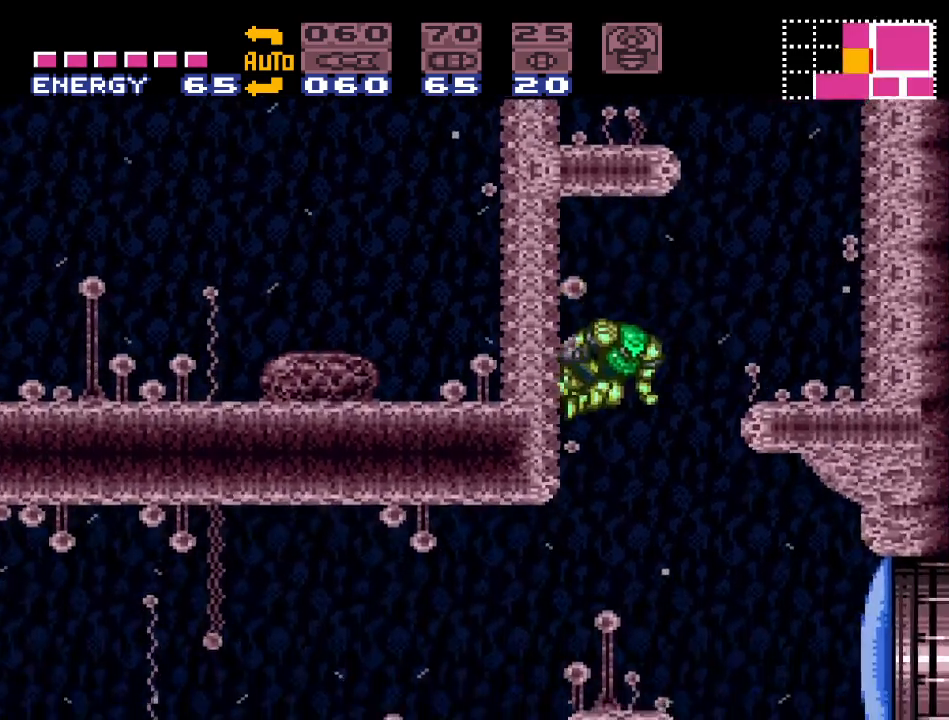
{"buttons": ["B", "Y", "DPAD_LEFT"], "events": [[167, "B", "down"], [350, "DPAD_RIGHT", "up"], [433, "DPAD_LEFT", "down"]]}
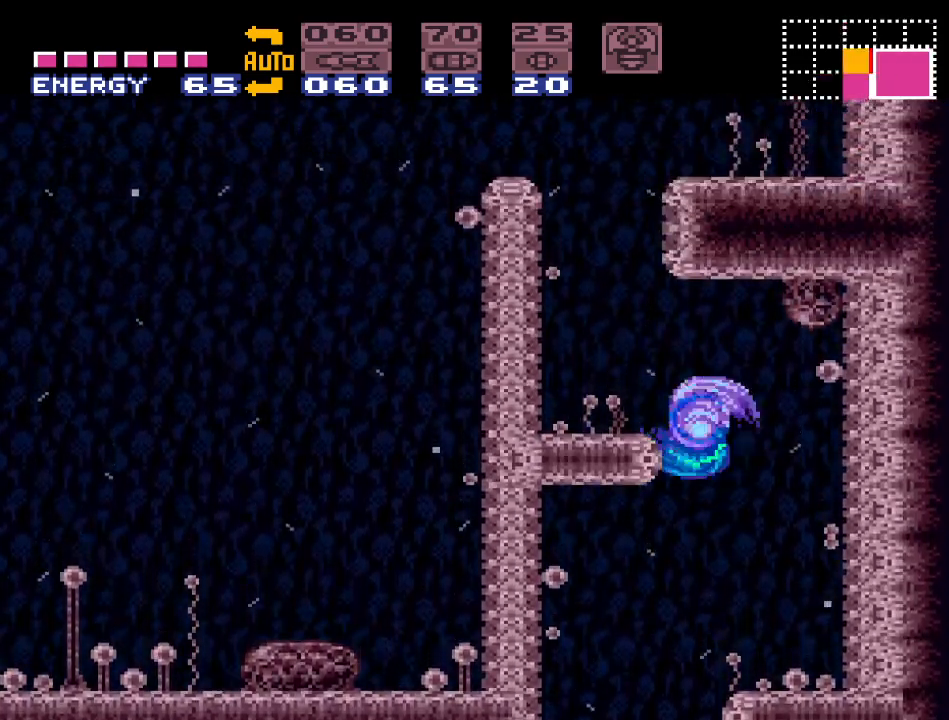
{"buttons": ["Y"], "events": [[167, "B", "up"], [250, "DPAD_LEFT", "up"]]}
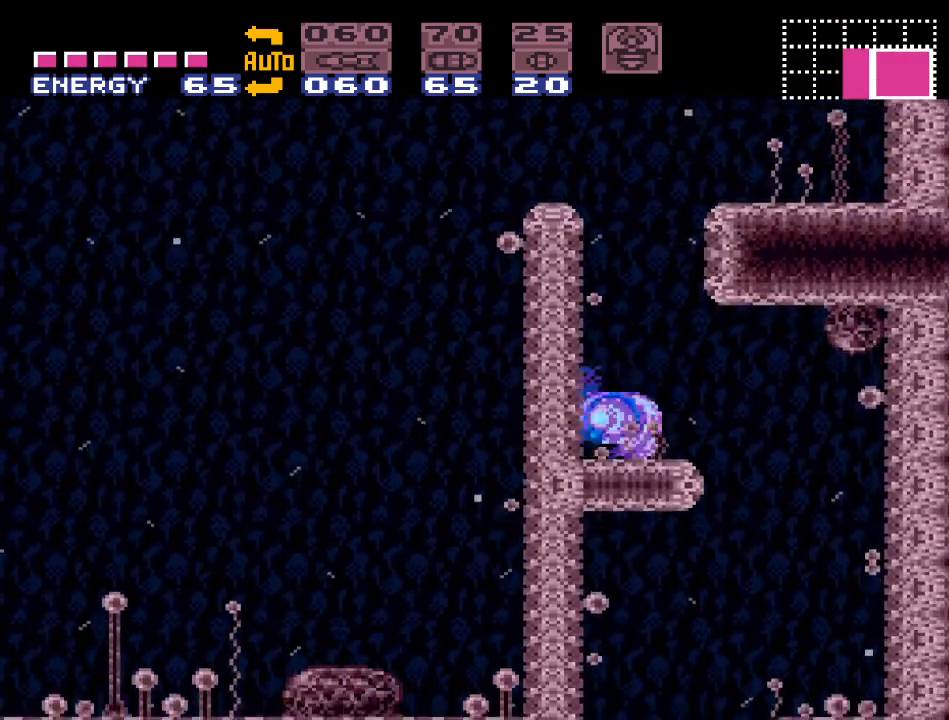
{"buttons": ["Y", "DPAD_LEFT"], "events": [[67, "B", "down"], [133, "DPAD_LEFT", "down"], [500, "B", "up"]]}
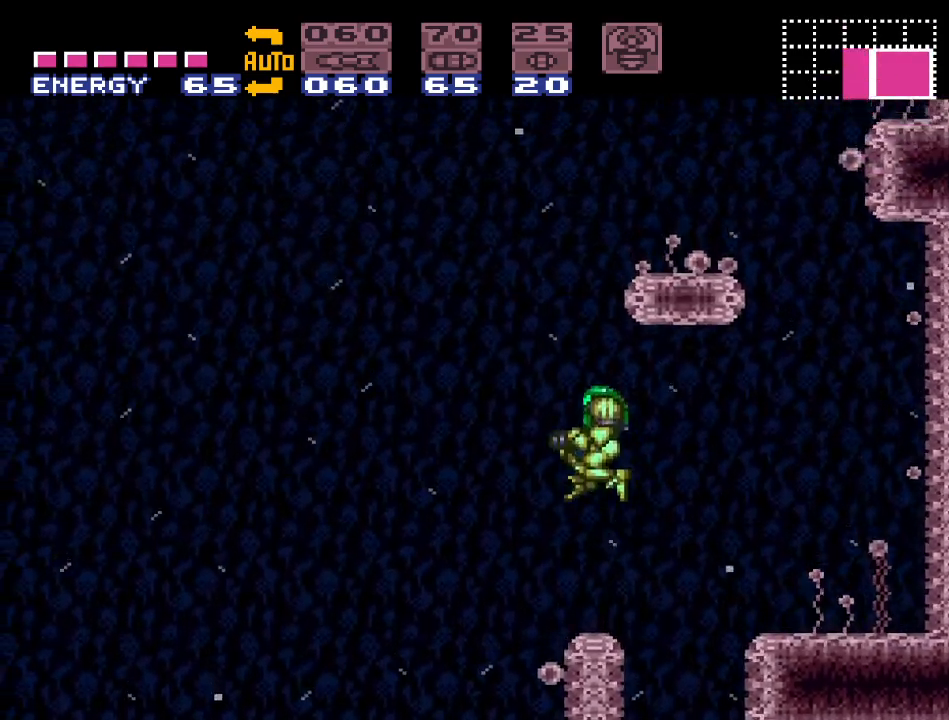
{"buttons": ["Y"], "events": [[317, "DPAD_LEFT", "up"]]}
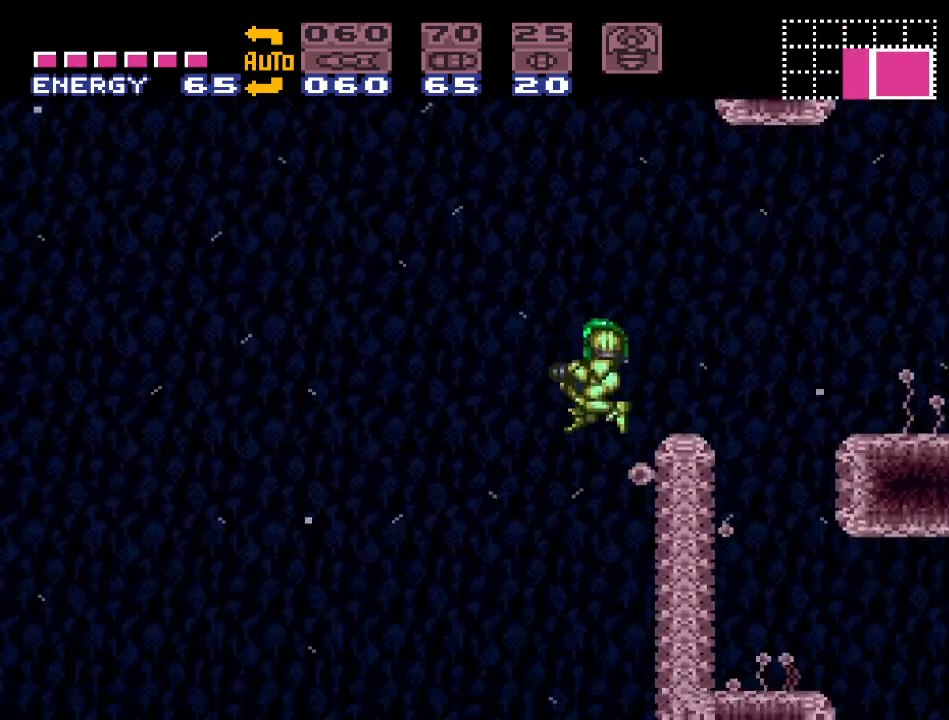
{"buttons": ["Y", "DPAD_LEFT"], "events": [[183, "DPAD_LEFT", "down"]]}
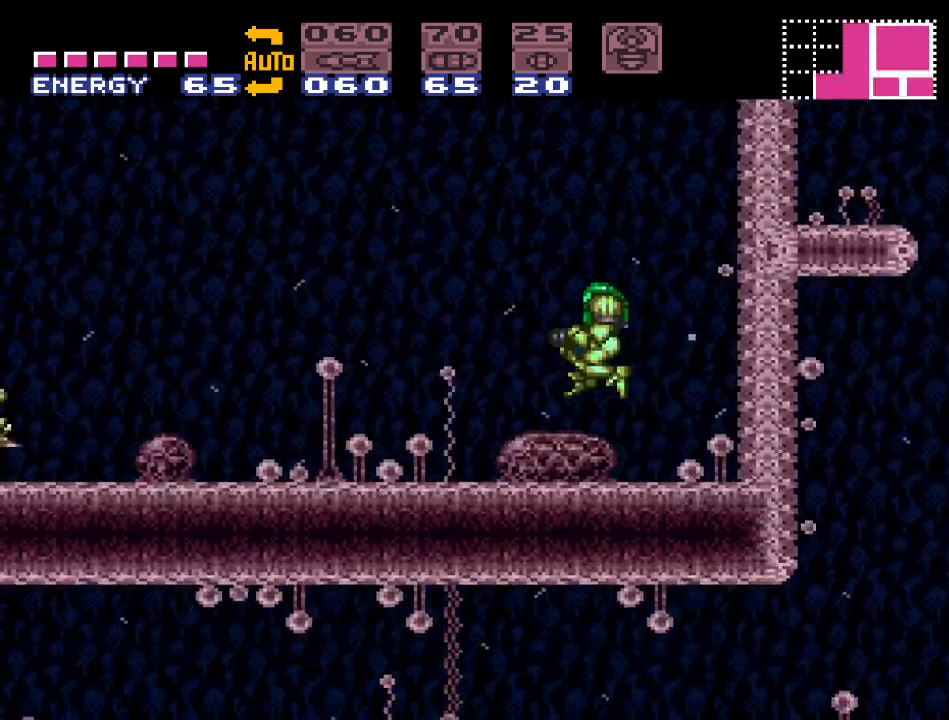
{"buttons": ["B", "Y", "DPAD_LEFT"], "events": [[317, "B", "down"]]}
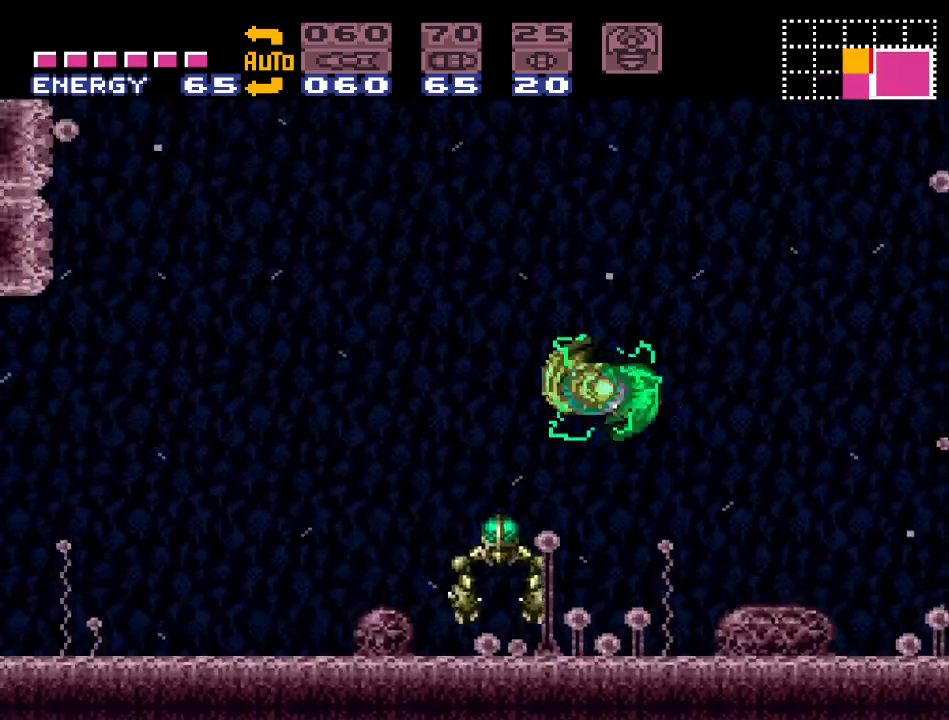
{"buttons": ["B", "Y"], "events": [[100, "DPAD_LEFT", "up"]]}
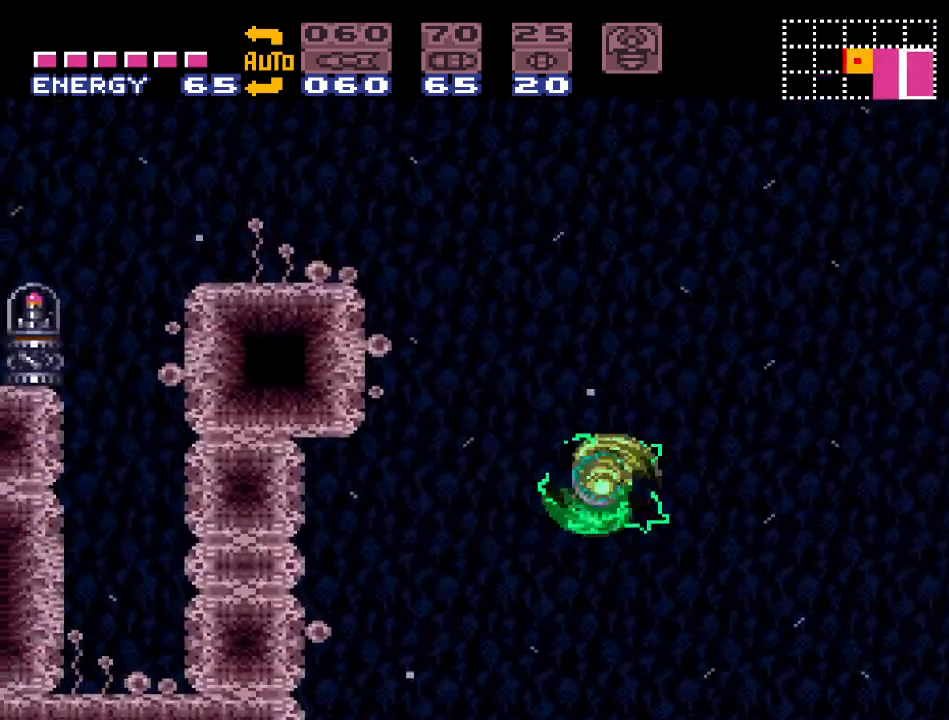
{"buttons": ["B", "Y"], "events": [[317, "B", "up"], [417, "DPAD_RIGHT", "down"], [467, "B", "down"], [500, "DPAD_RIGHT", "up"]]}
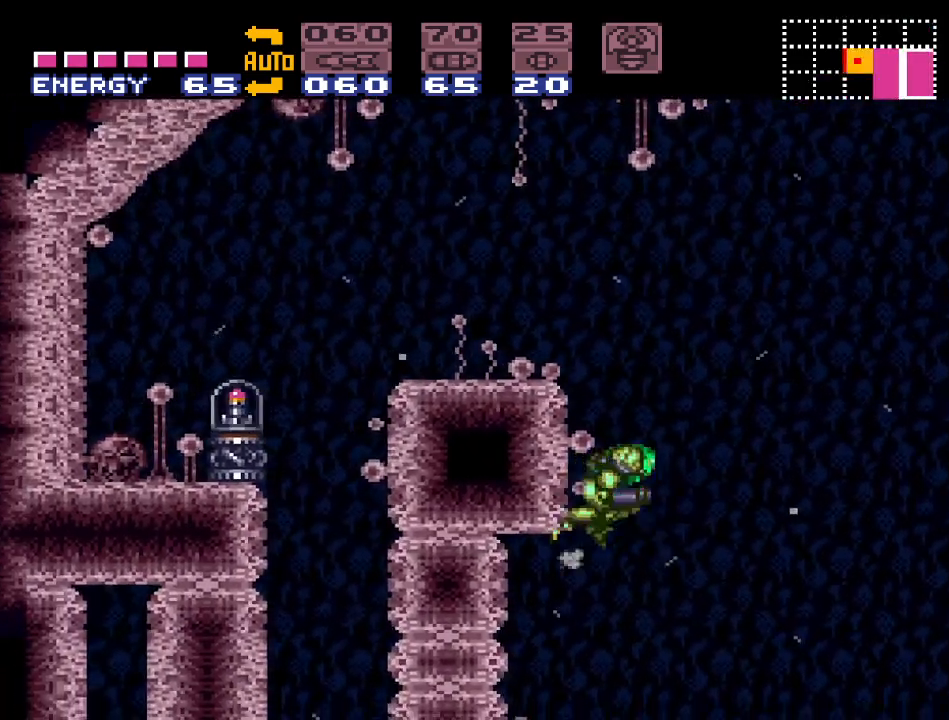
{"buttons": ["Y", "DPAD_LEFT"], "events": [[100, "DPAD_LEFT", "down"], [250, "B", "up"]]}
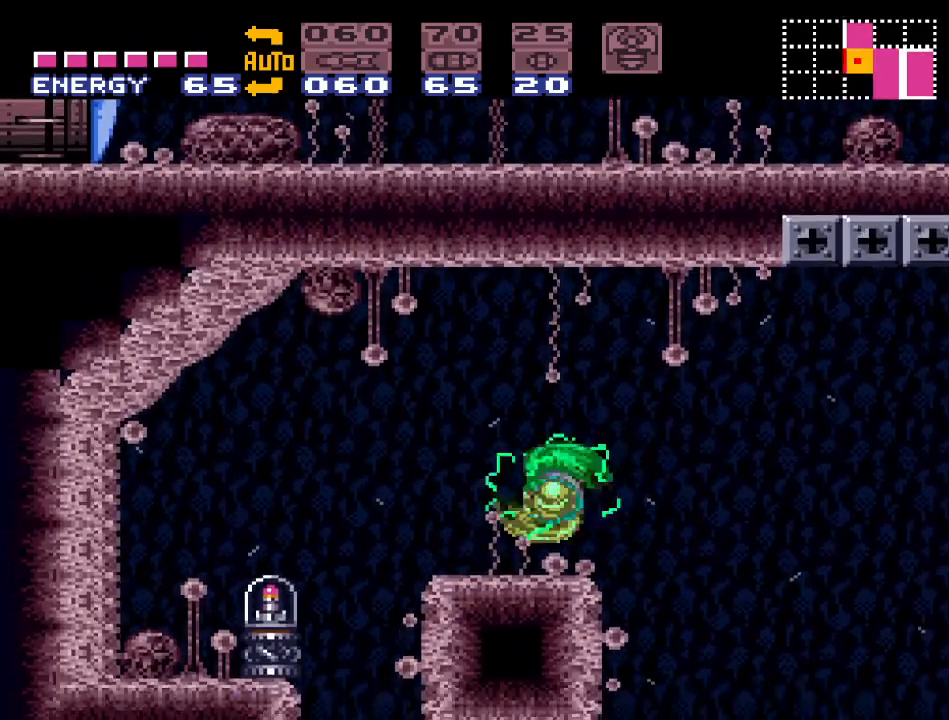
{"buttons": ["Y", "DPAD_LEFT"], "events": []}
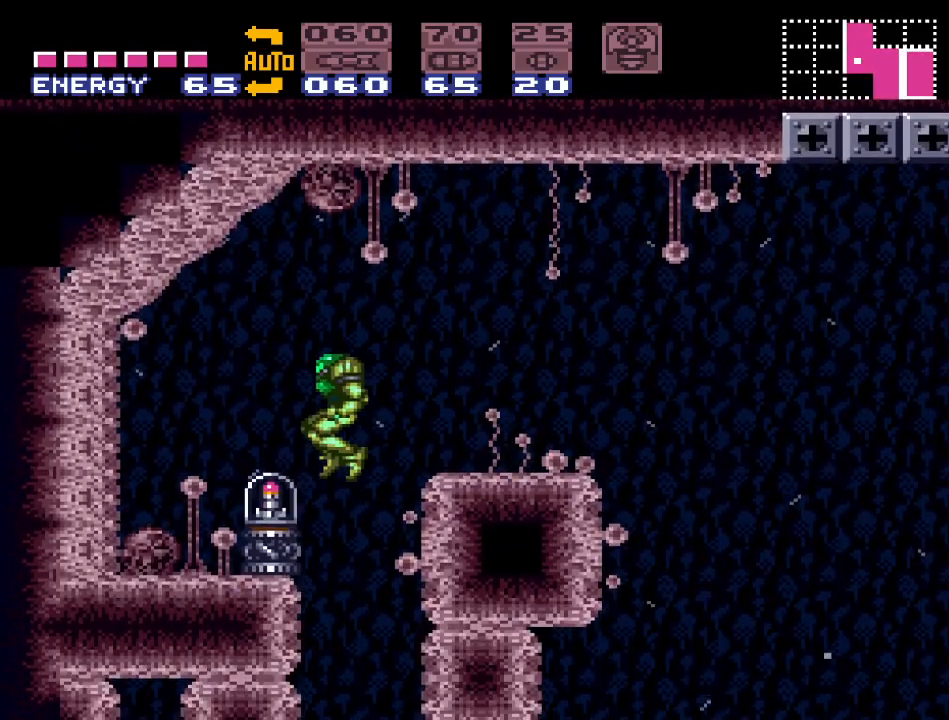
{"buttons": ["DPAD_RIGHT"], "events": [[183, "Y", "up"], [250, "DPAD_LEFT", "up"], [500, "DPAD_RIGHT", "down"]]}